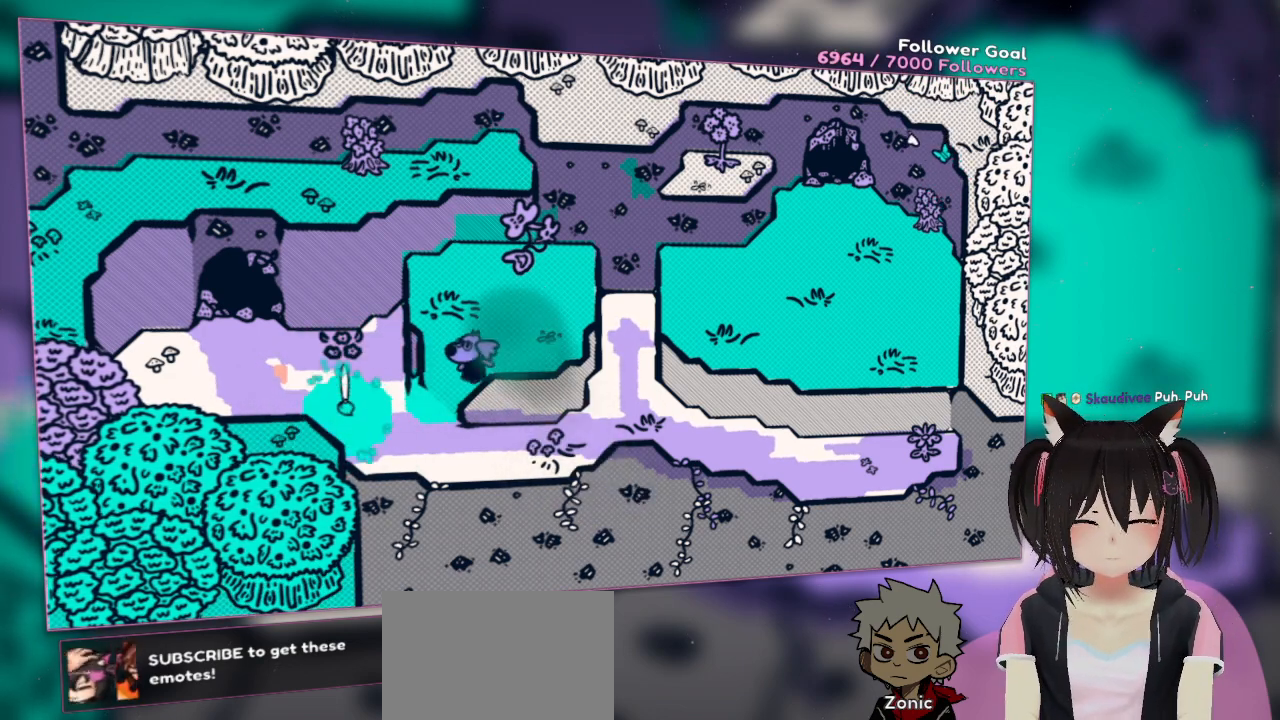
Gameplay with a controller (Nintendo layout); each line is a JSON object with the inputs held at the frame after it. "events" lists button and stick changes between this image and that frame as [ms after this image, input, new state], when the widget could be followed in between. Not read: L1 L2 R1.
{"buttons": ["R2"], "left_stick": "right", "right_stick": "center", "events": [[117, "left_stick", "down"], [267, "left_stick", "down-right"], [400, "left_stick", "right"]]}
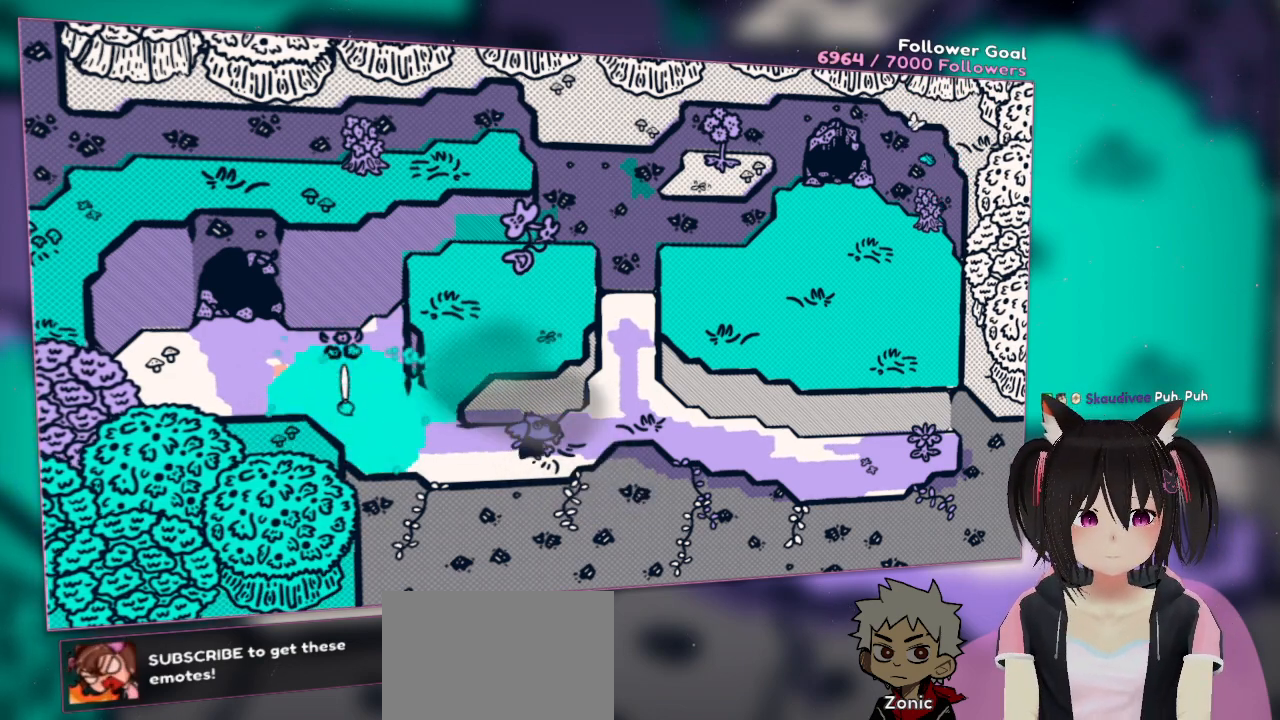
{"buttons": ["R2"], "left_stick": "up-right", "right_stick": "center", "events": [[183, "left_stick", "up-right"]]}
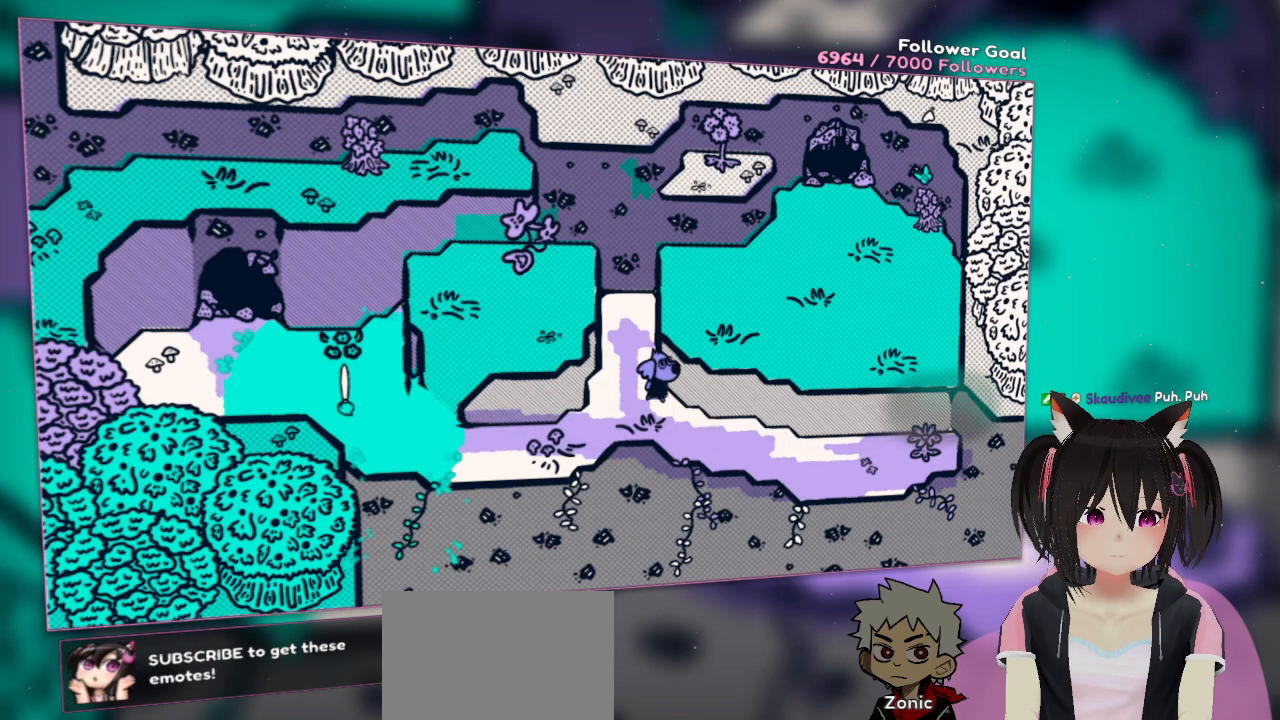
{"buttons": ["R2"], "left_stick": "right", "right_stick": "center", "events": [[17, "left_stick", "right"], [167, "left_stick", "down-right"], [433, "left_stick", "right"]]}
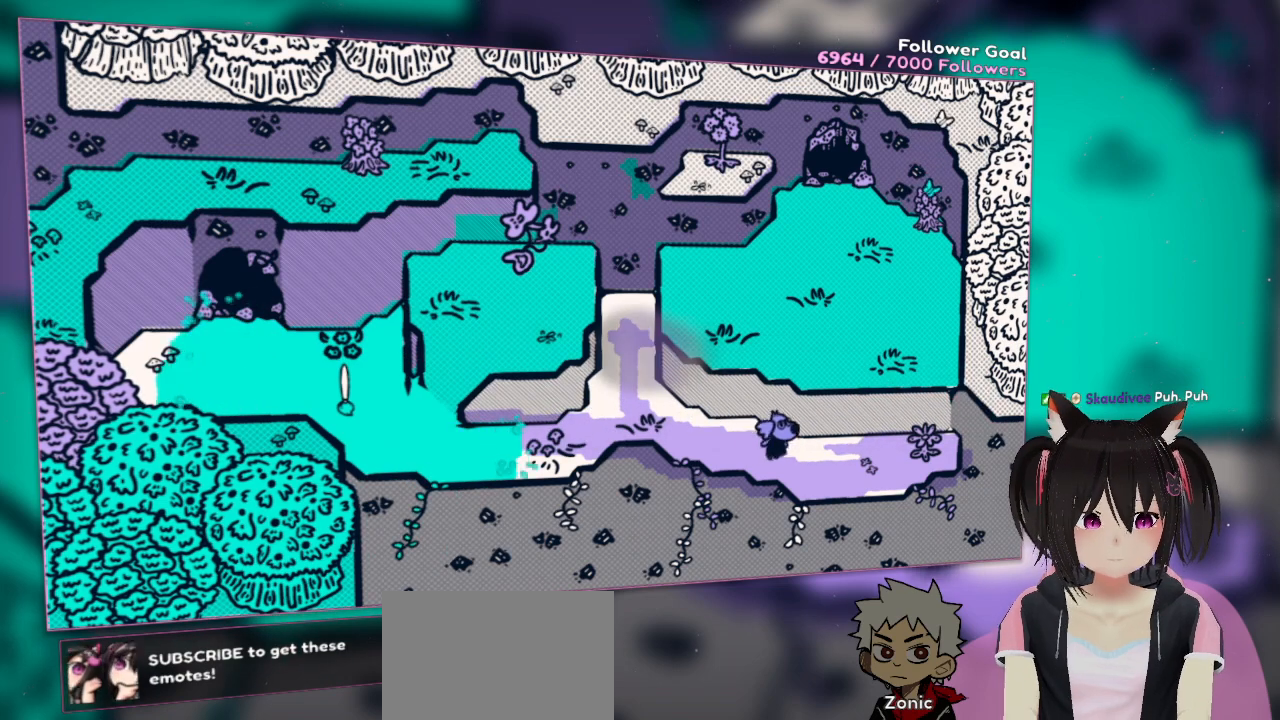
{"buttons": ["R2"], "left_stick": "right", "right_stick": "center", "events": []}
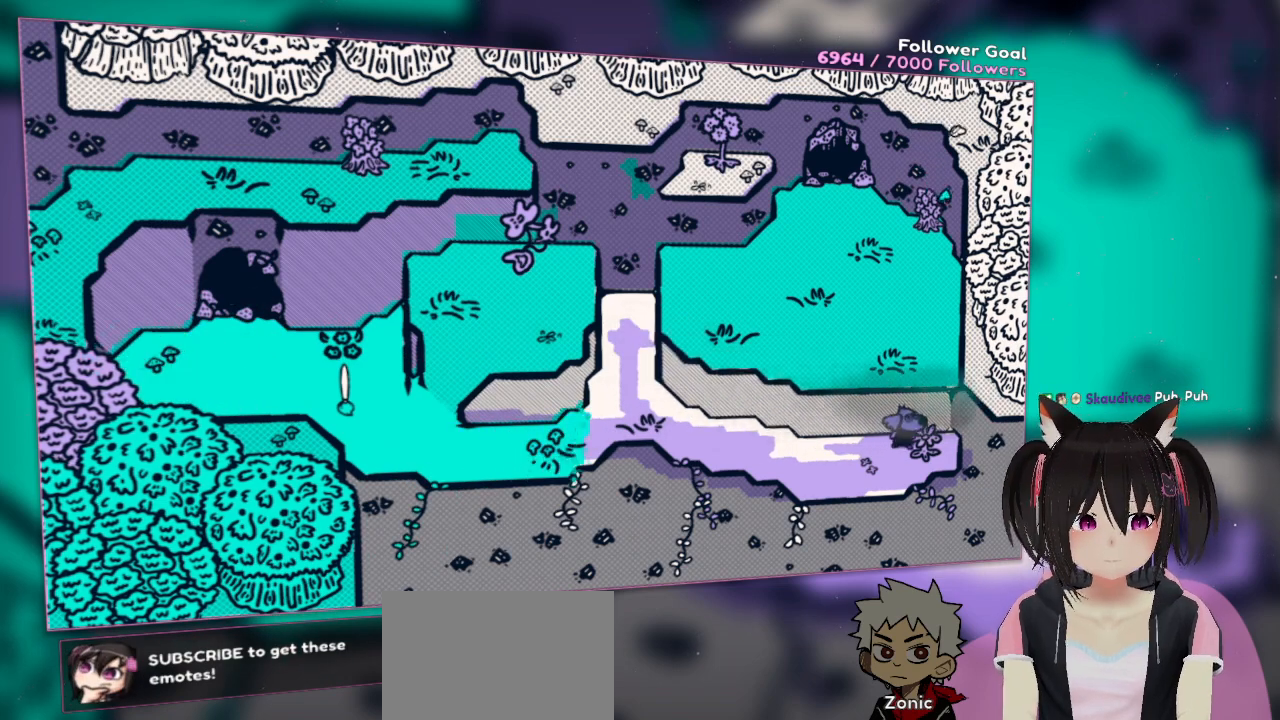
{"buttons": ["R2"], "left_stick": "left", "right_stick": "center", "events": [[317, "left_stick", "left"]]}
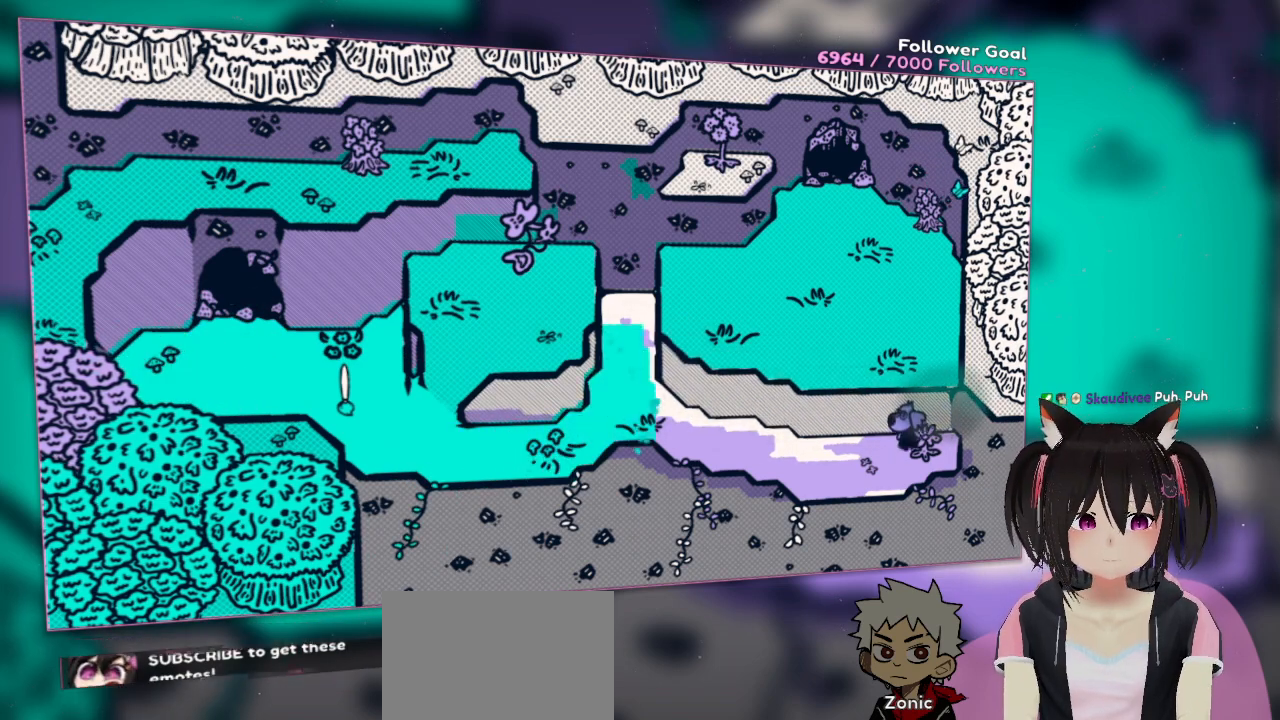
{"buttons": ["R2"], "left_stick": "left", "right_stick": "center", "events": []}
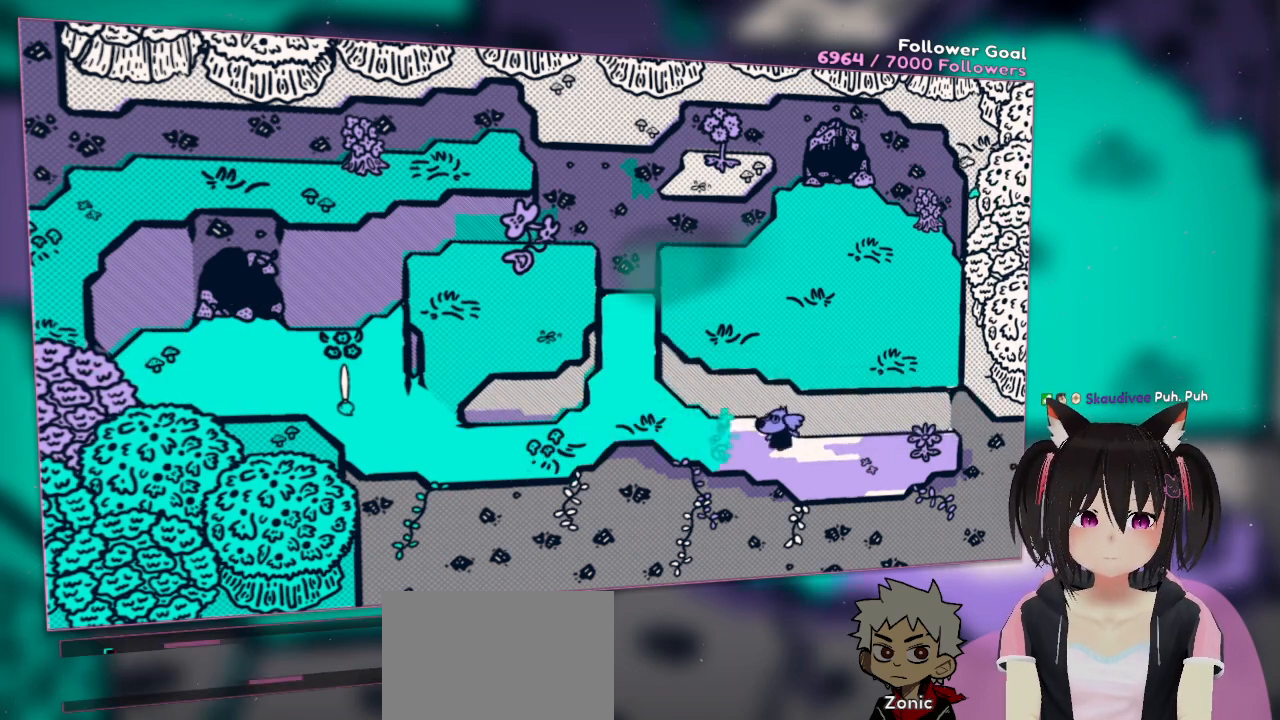
{"buttons": ["R2"], "left_stick": "center", "right_stick": "center", "events": [[500, "left_stick", "center"]]}
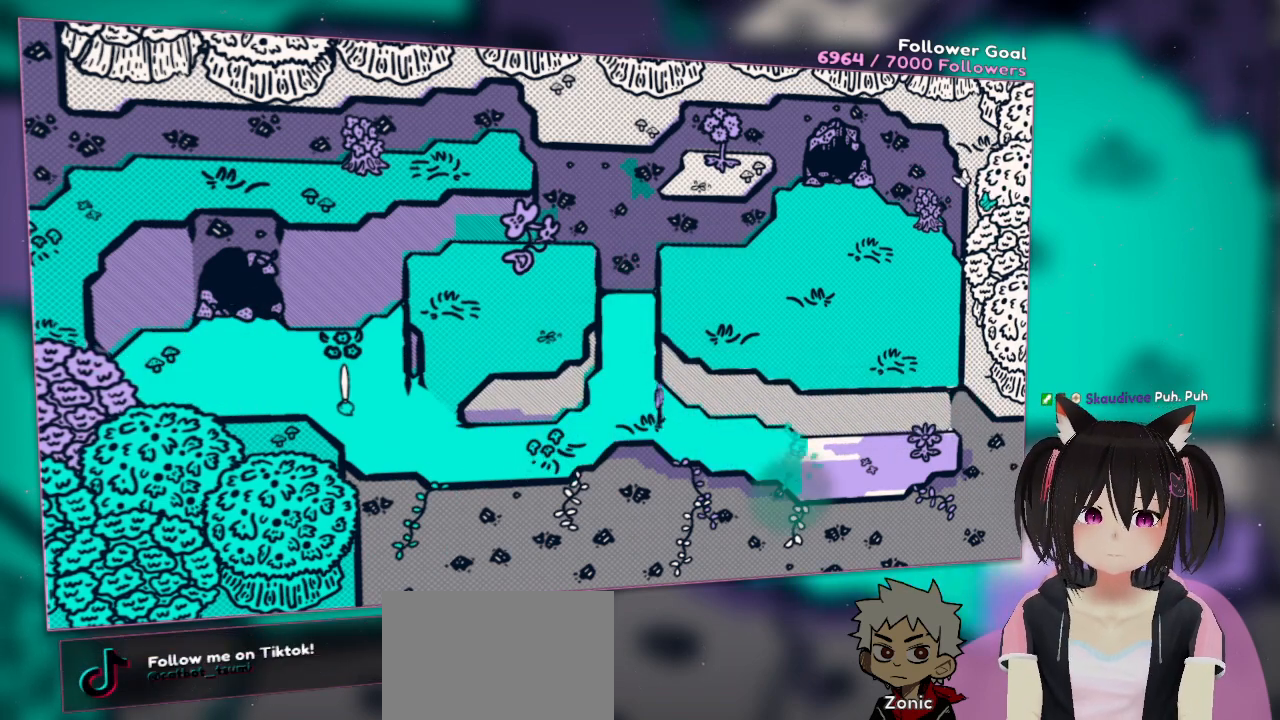
{"buttons": ["R2"], "left_stick": "center", "right_stick": "center", "events": [[17, "left_stick", "right"], [167, "left_stick", "left"], [233, "left_stick", "center"]]}
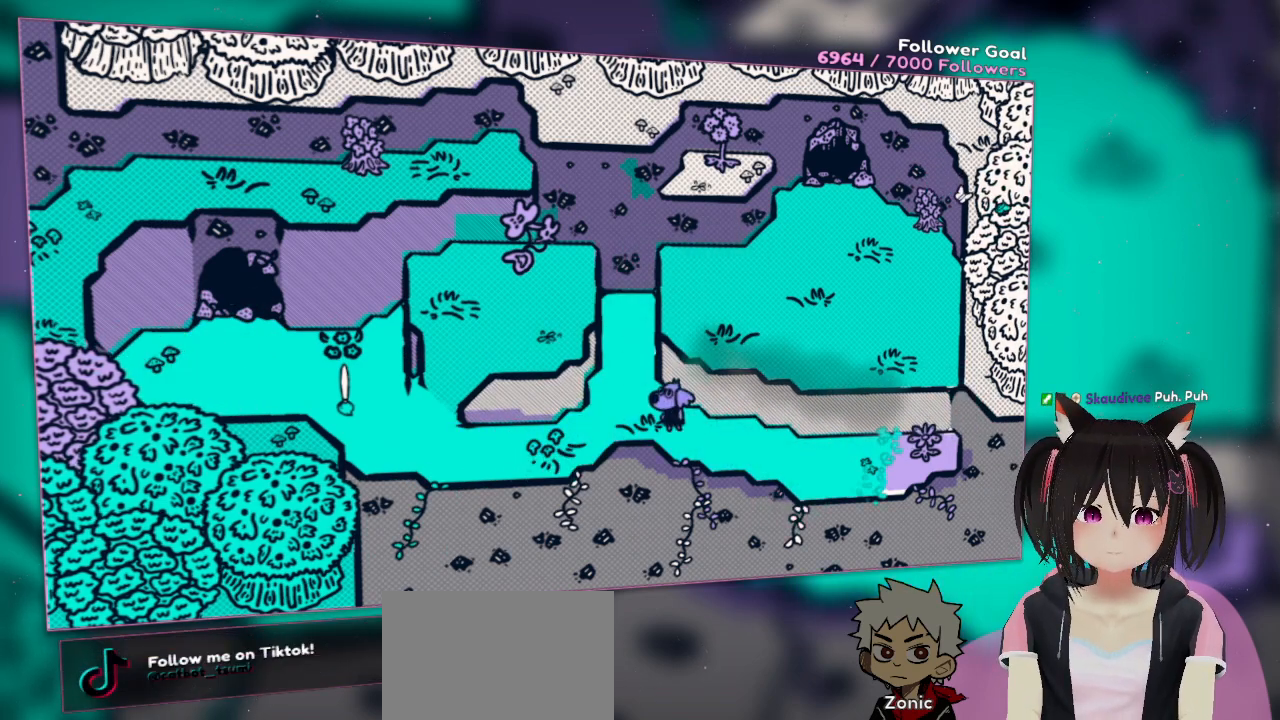
{"buttons": ["R2"], "left_stick": "center", "right_stick": "center", "events": []}
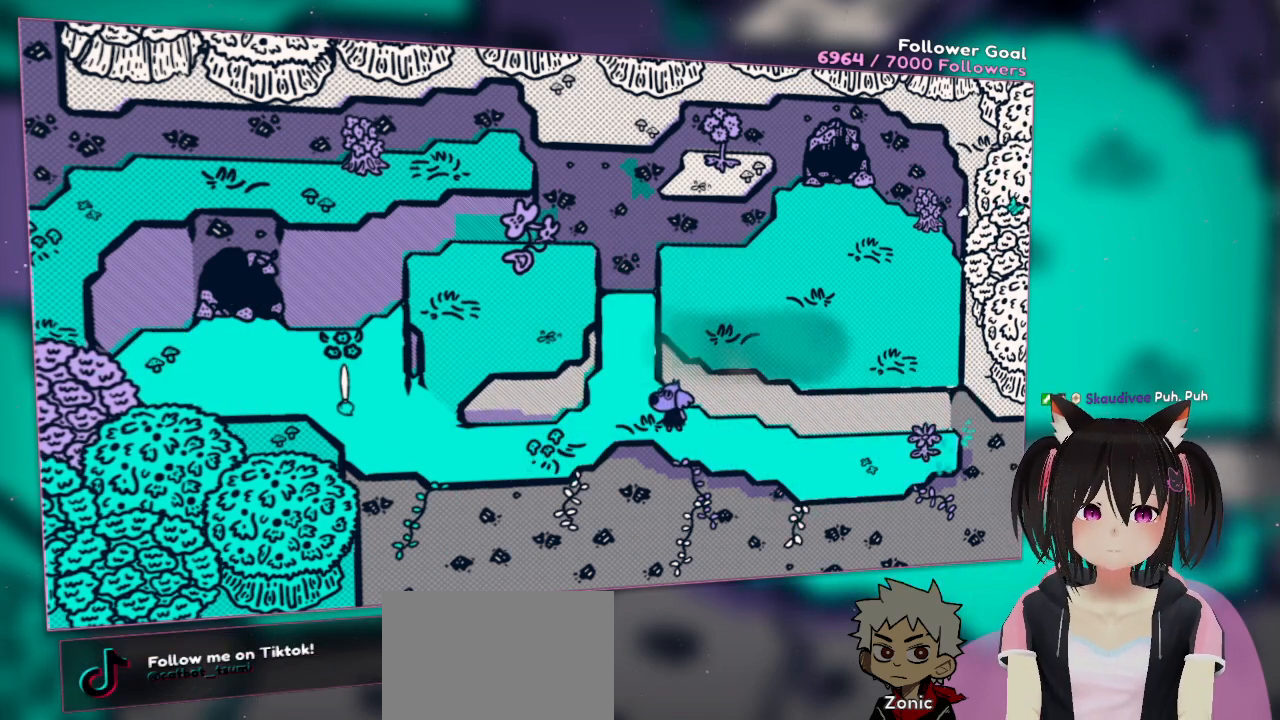
{"buttons": ["R2"], "left_stick": "center", "right_stick": "center", "events": []}
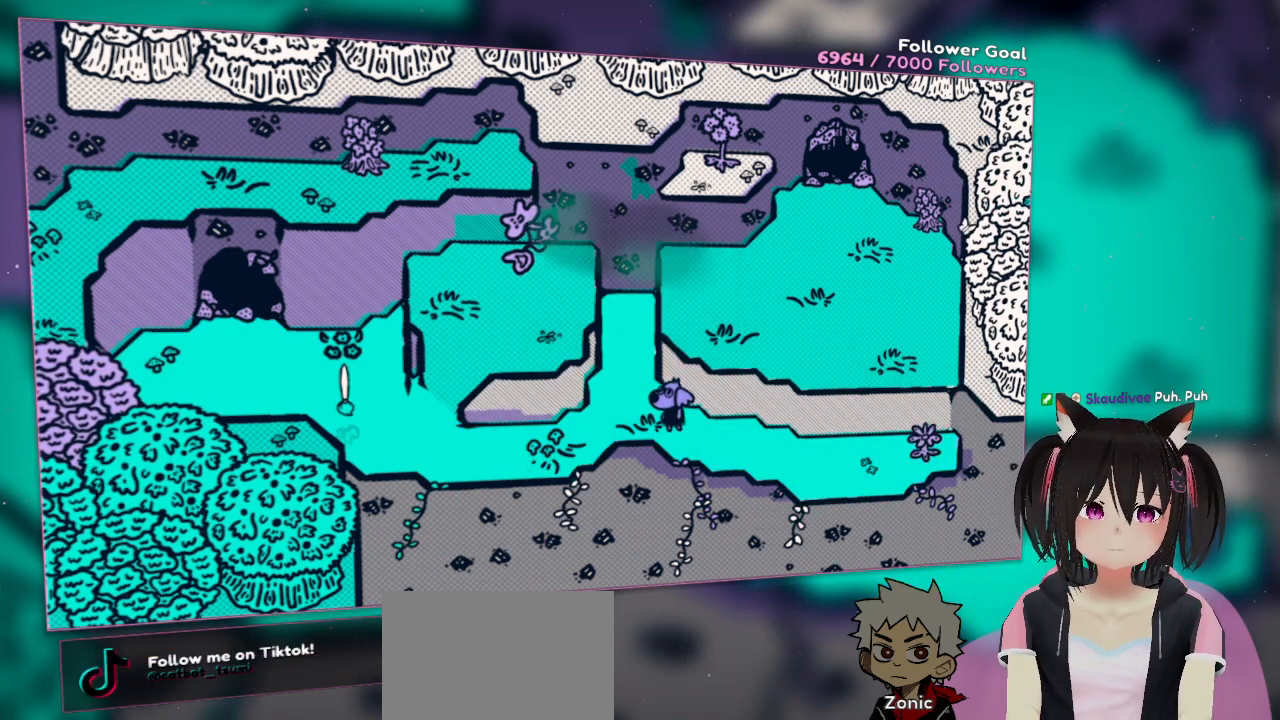
{"buttons": ["R2"], "left_stick": "center", "right_stick": "center", "events": []}
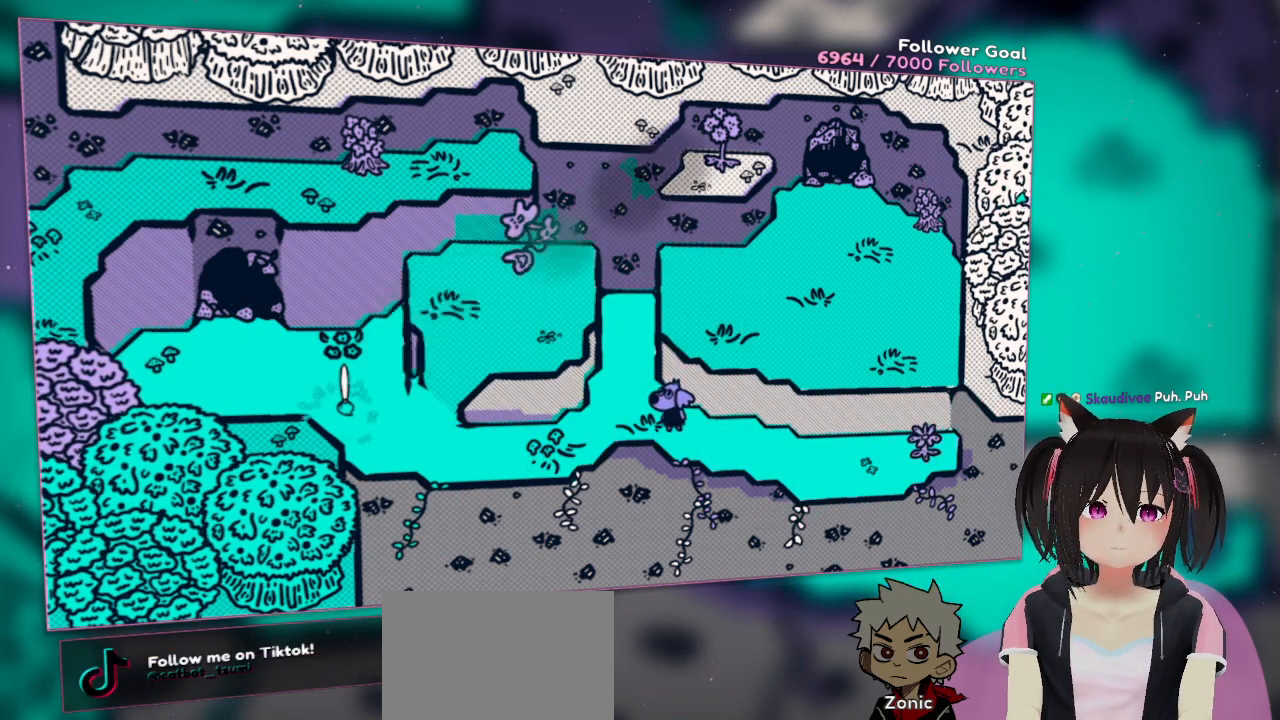
{"buttons": ["R2"], "left_stick": "center", "right_stick": "center", "events": []}
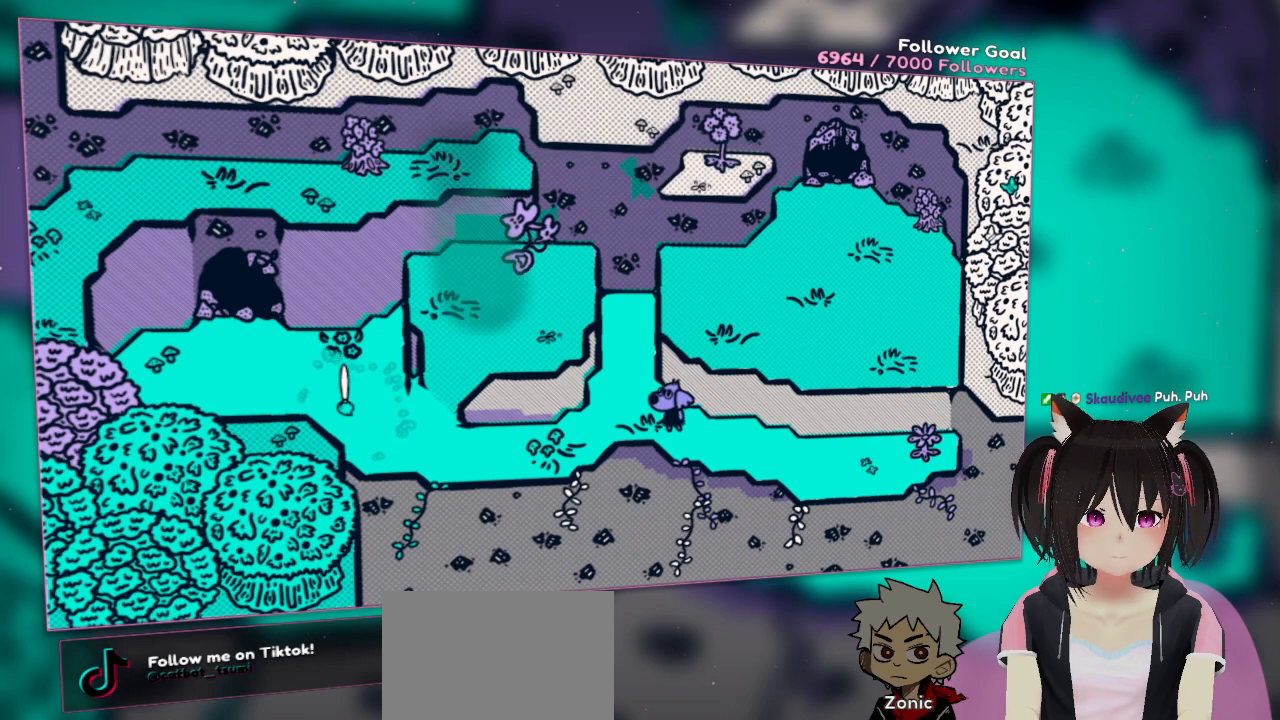
{"buttons": ["R2"], "left_stick": "center", "right_stick": "center", "events": []}
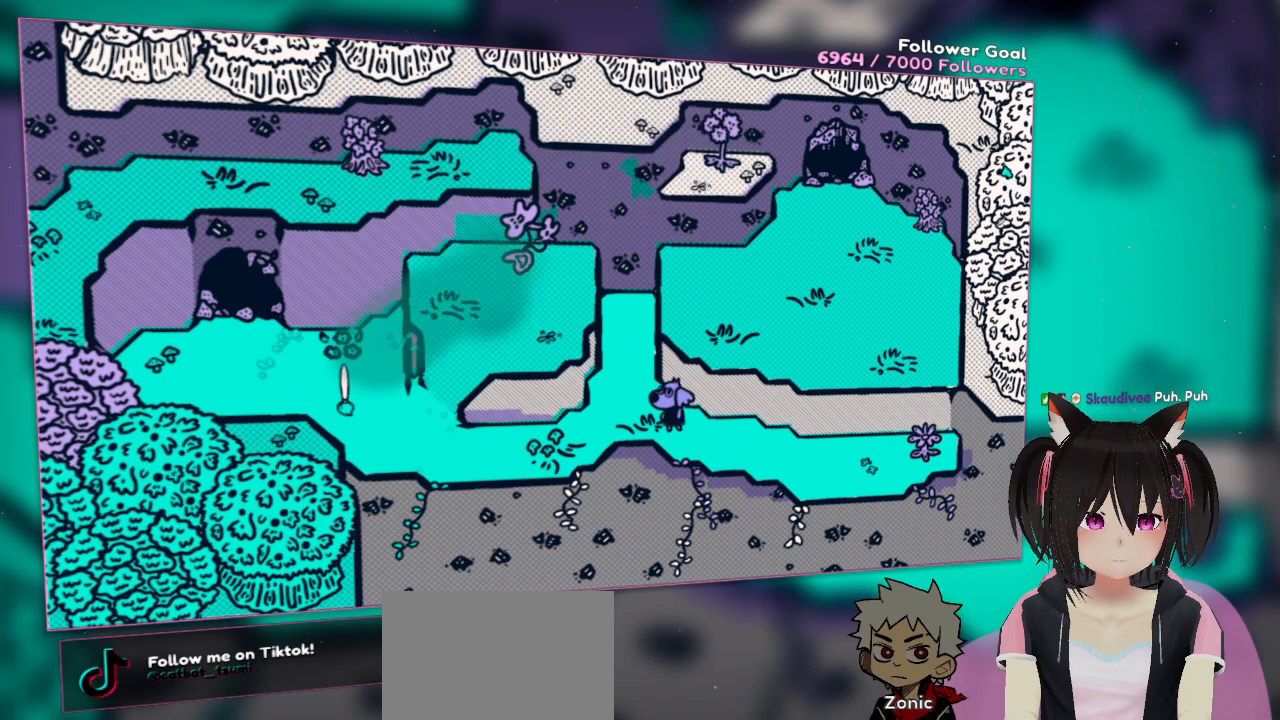
{"buttons": [], "left_stick": "center", "right_stick": "center", "events": [[383, "R2", "up"]]}
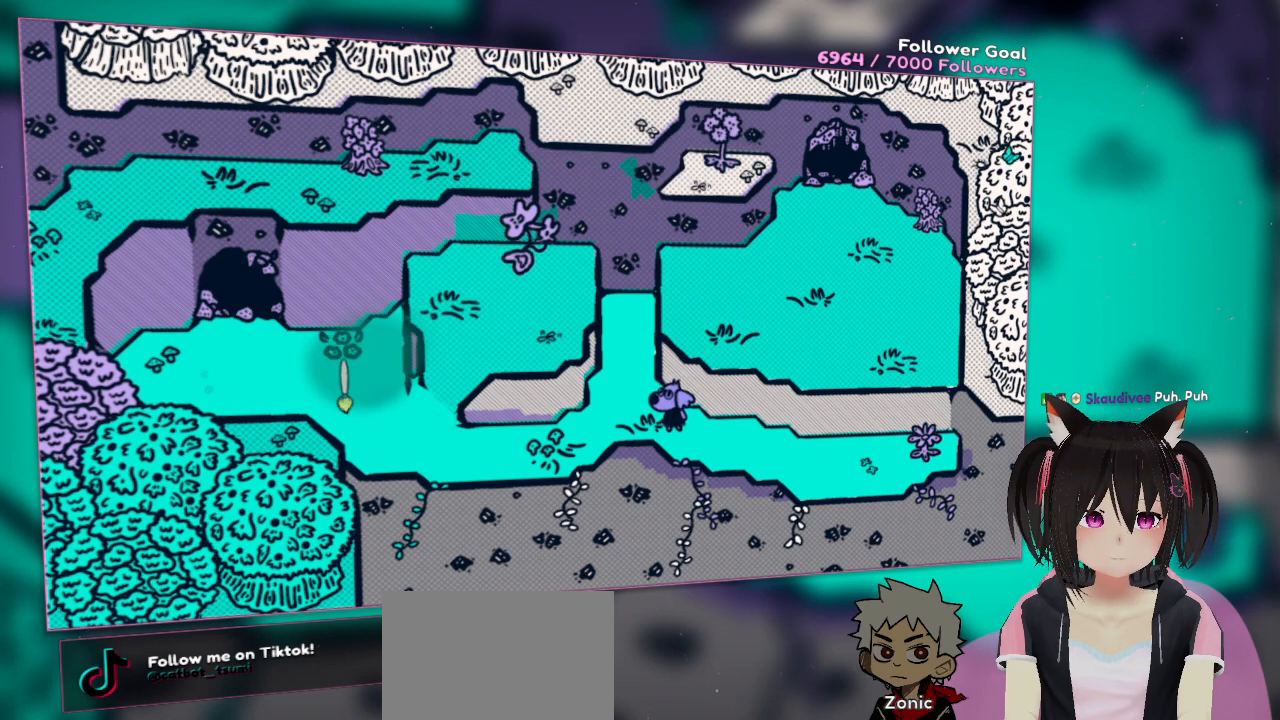
{"buttons": [], "left_stick": "center", "right_stick": "center", "events": []}
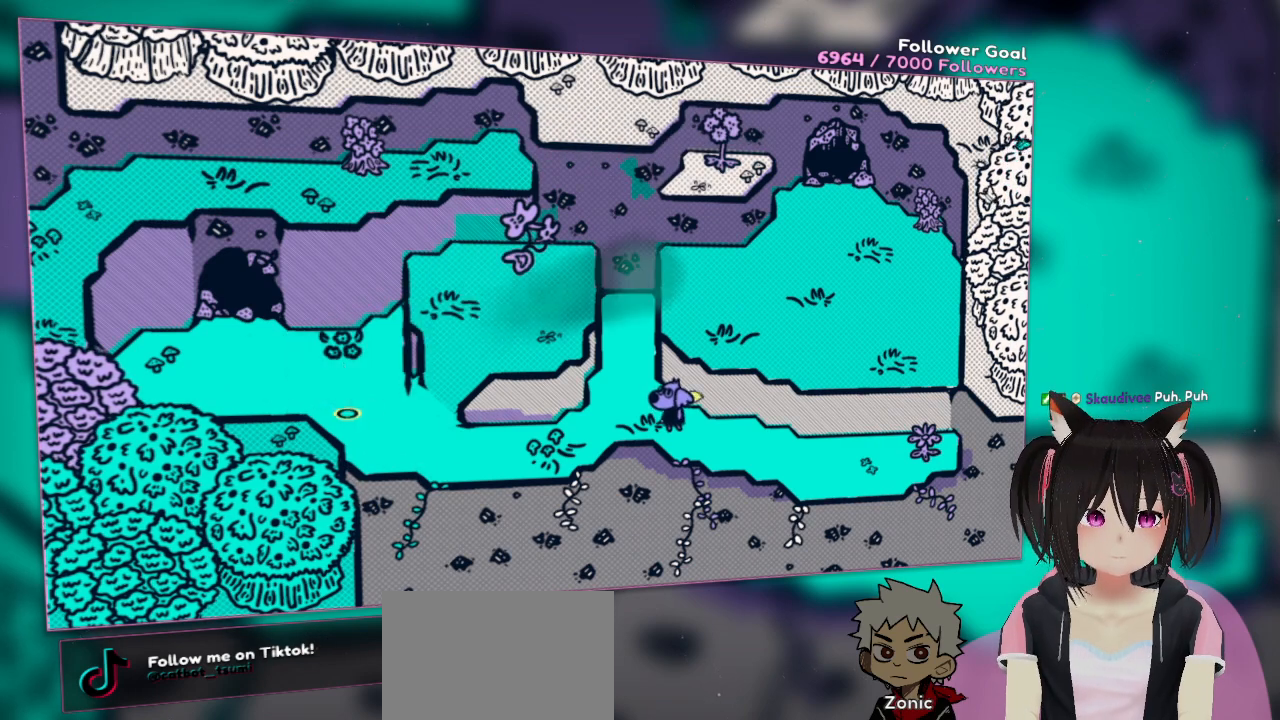
{"buttons": [], "left_stick": "center", "right_stick": "center", "events": [[17, "right_stick", "up-right"], [483, "right_stick", "center"]]}
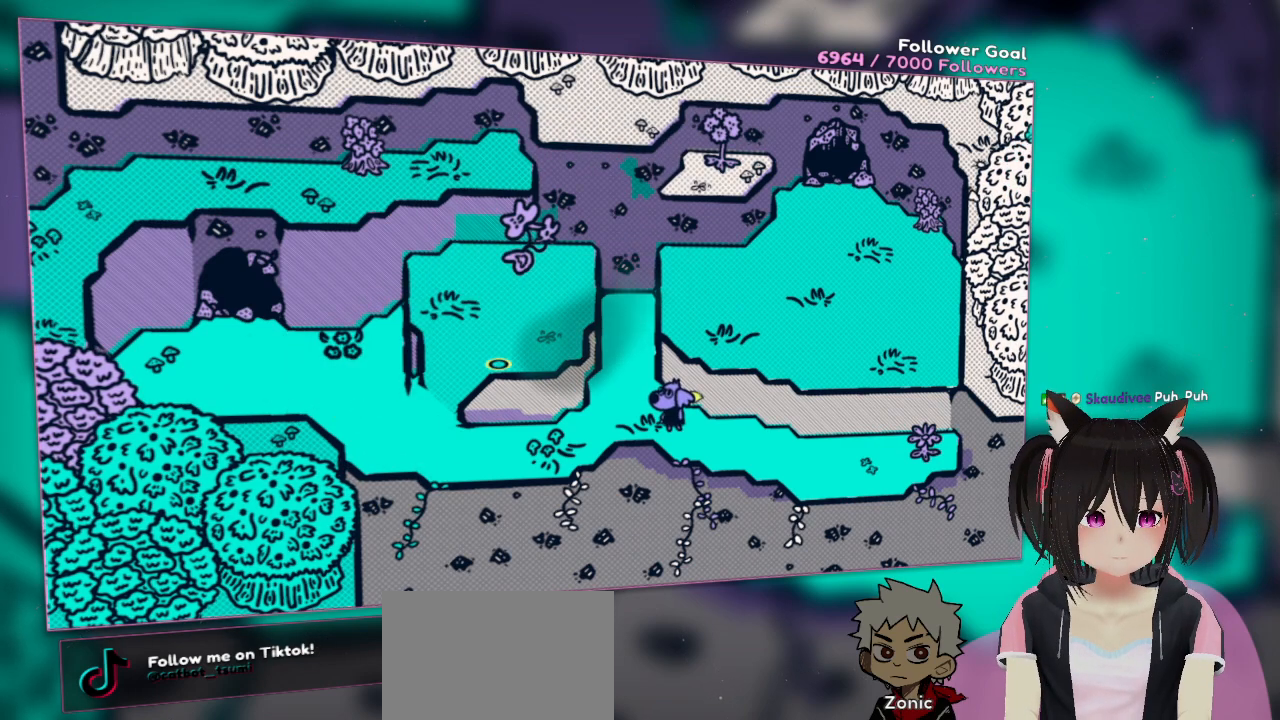
{"buttons": [], "left_stick": "center", "right_stick": "down", "events": [[83, "right_stick", "down-right"], [250, "right_stick", "center"], [400, "right_stick", "down"]]}
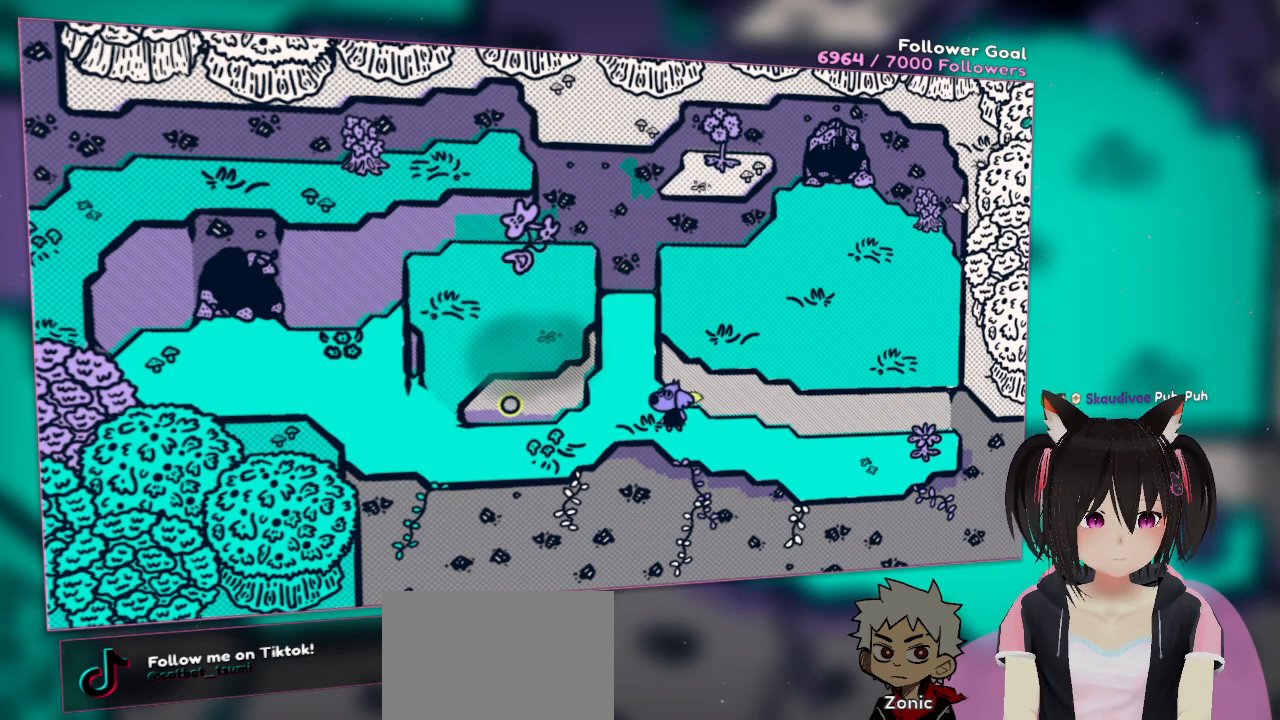
{"buttons": [], "left_stick": "center", "right_stick": "center", "events": [[67, "right_stick", "center"], [150, "R2", "down"], [500, "R2", "up"]]}
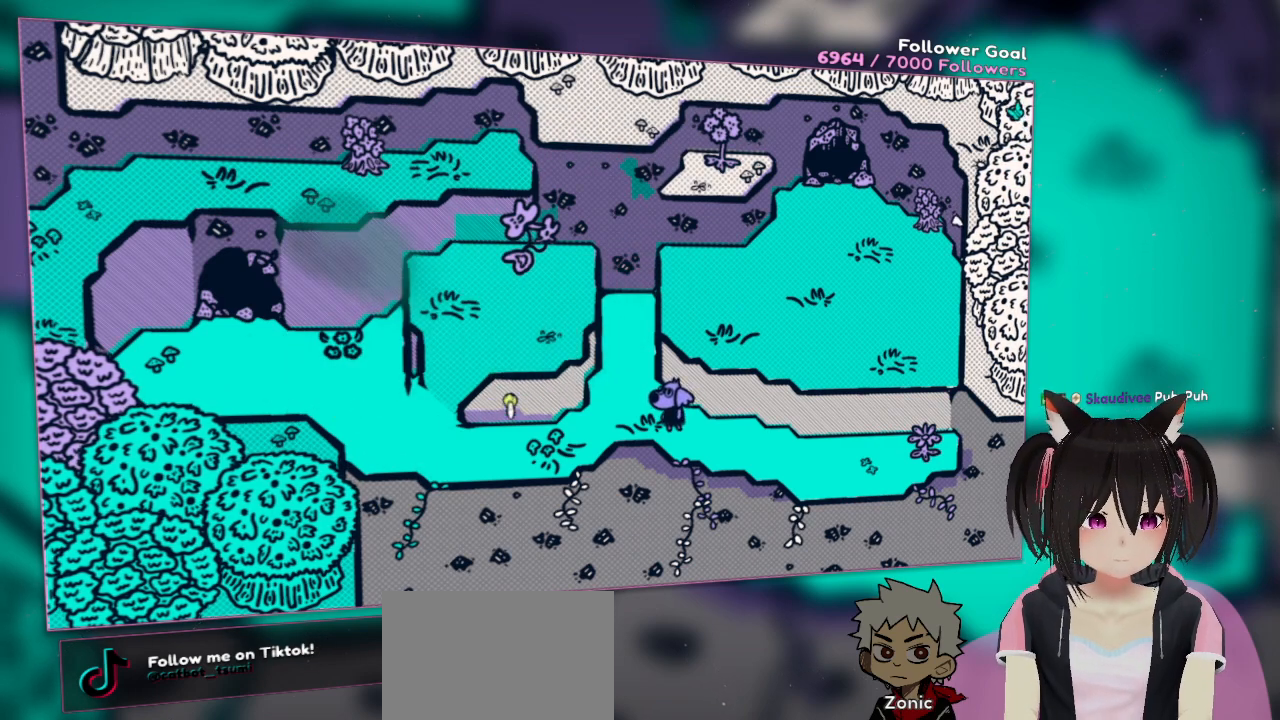
{"buttons": [], "left_stick": "center", "right_stick": "center", "events": []}
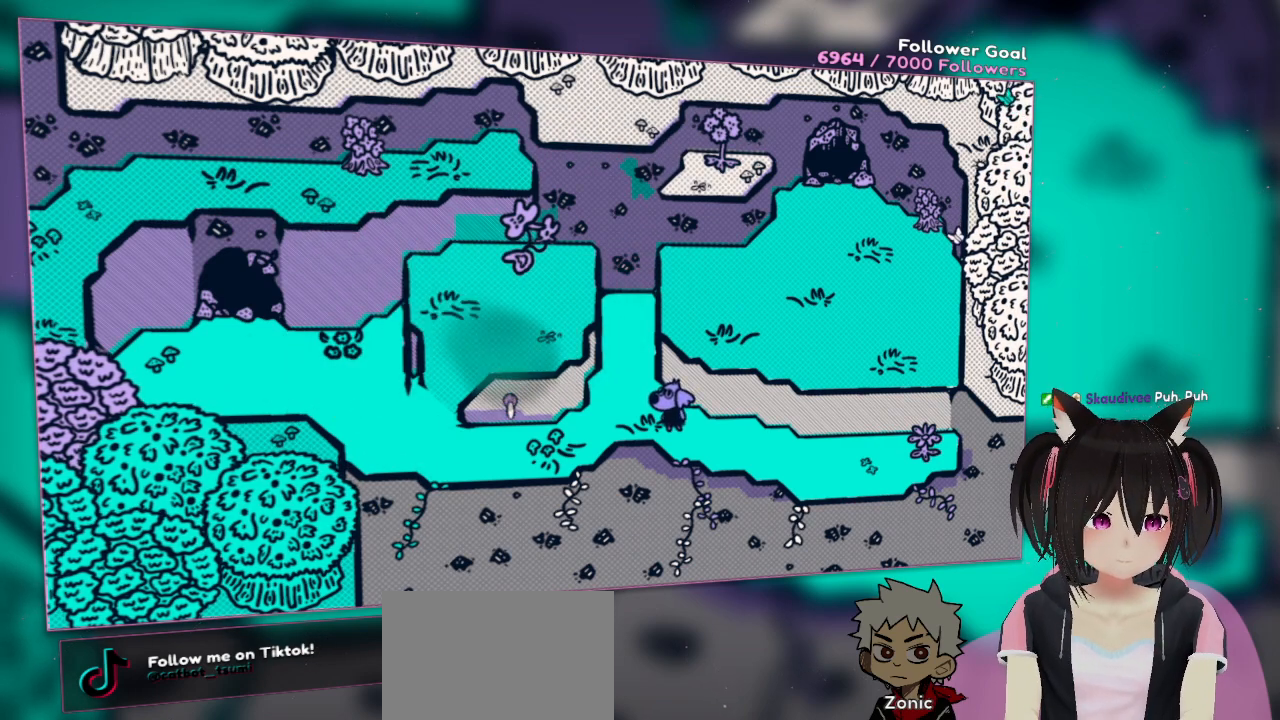
{"buttons": ["R2"], "left_stick": "center", "right_stick": "center", "events": [[300, "R2", "down"]]}
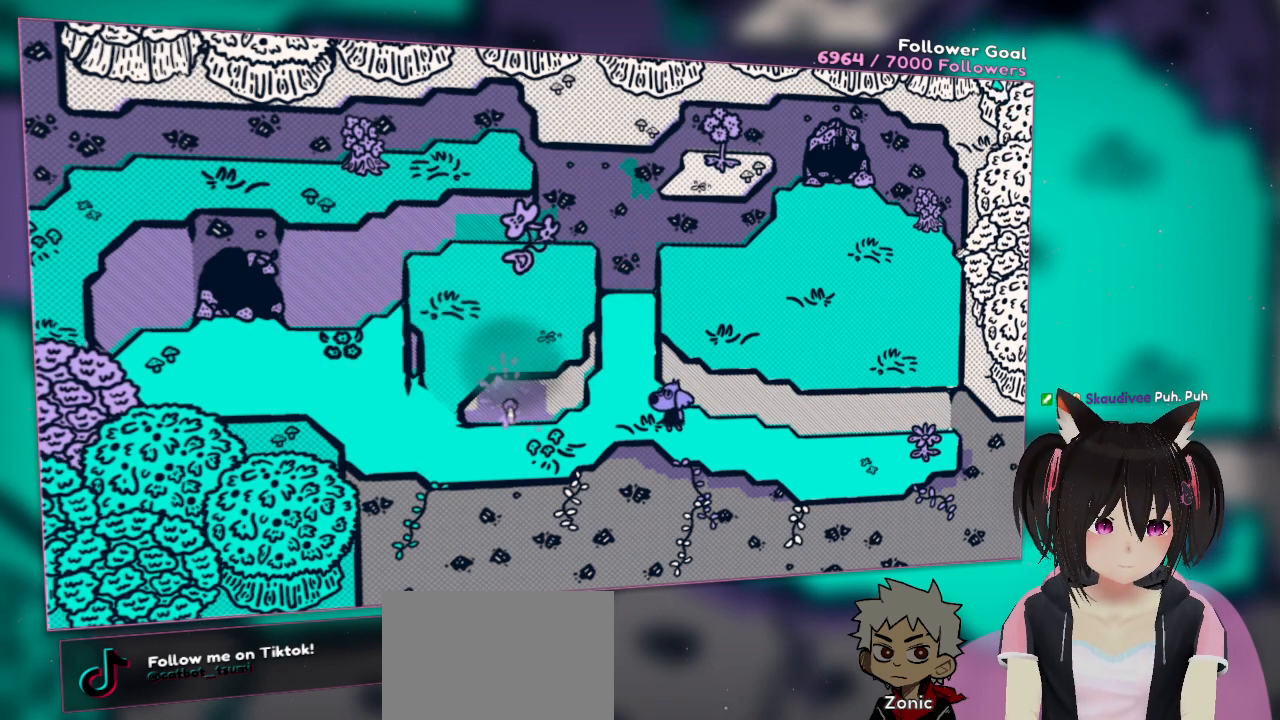
{"buttons": ["R2"], "left_stick": "center", "right_stick": "center", "events": []}
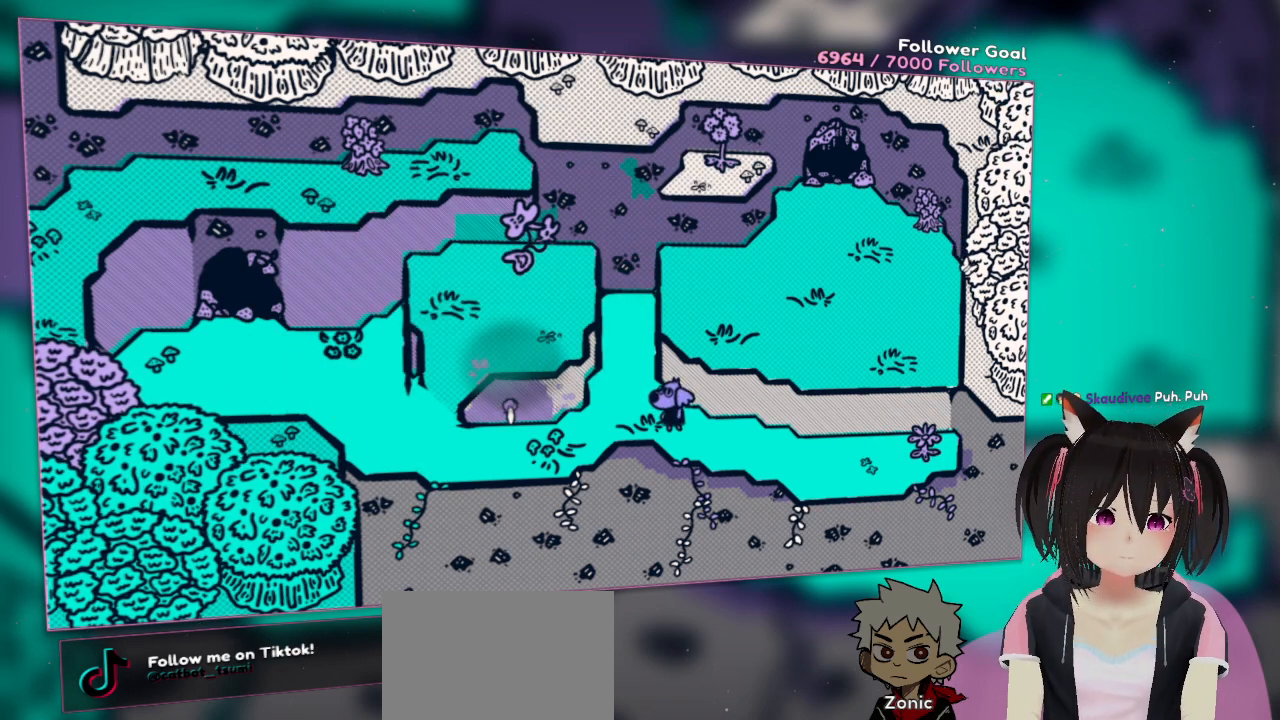
{"buttons": ["R2"], "left_stick": "left", "right_stick": "center", "events": [[350, "left_stick", "left"]]}
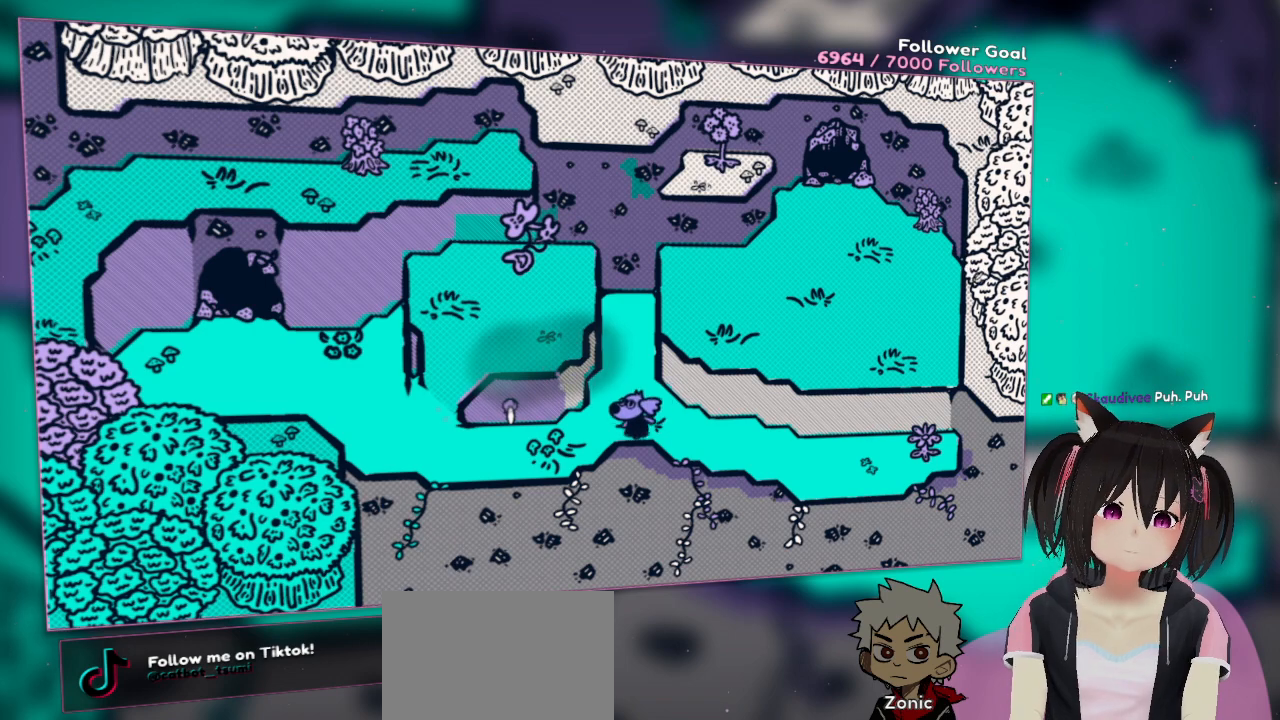
{"buttons": ["R2"], "left_stick": "left", "right_stick": "center", "events": []}
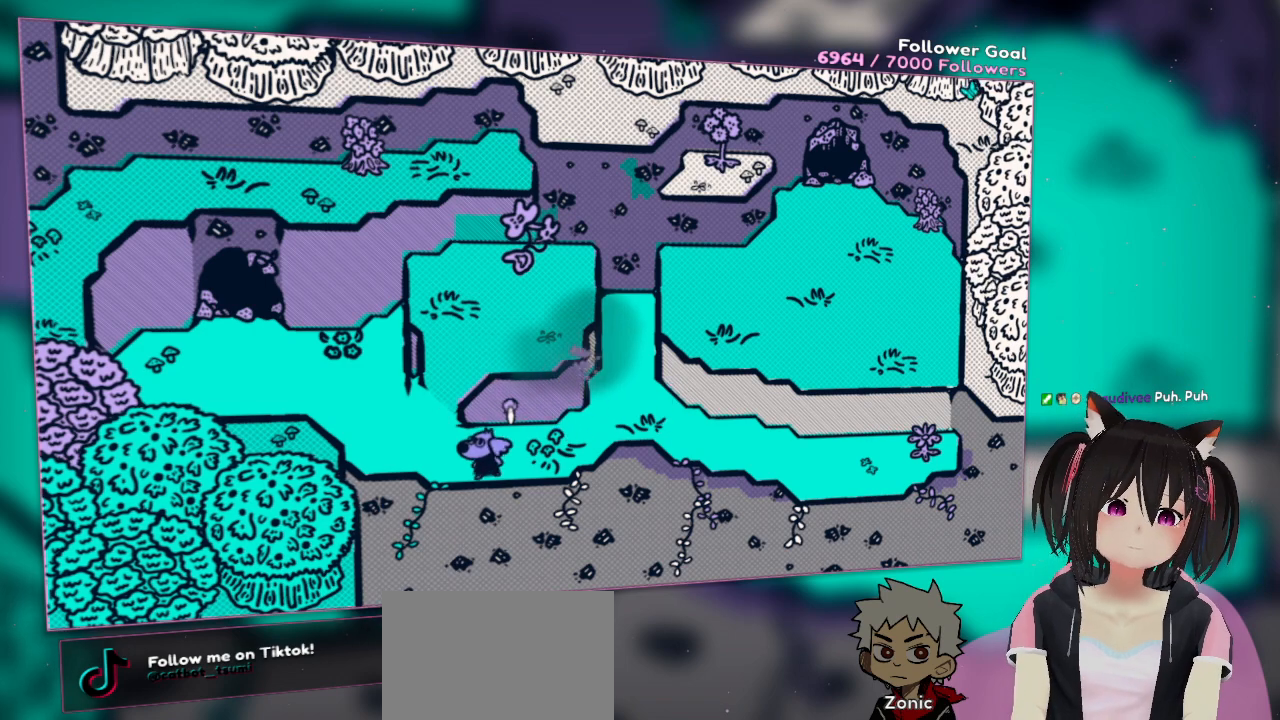
{"buttons": ["R2"], "left_stick": "up-left", "right_stick": "center", "events": [[367, "left_stick", "up-left"]]}
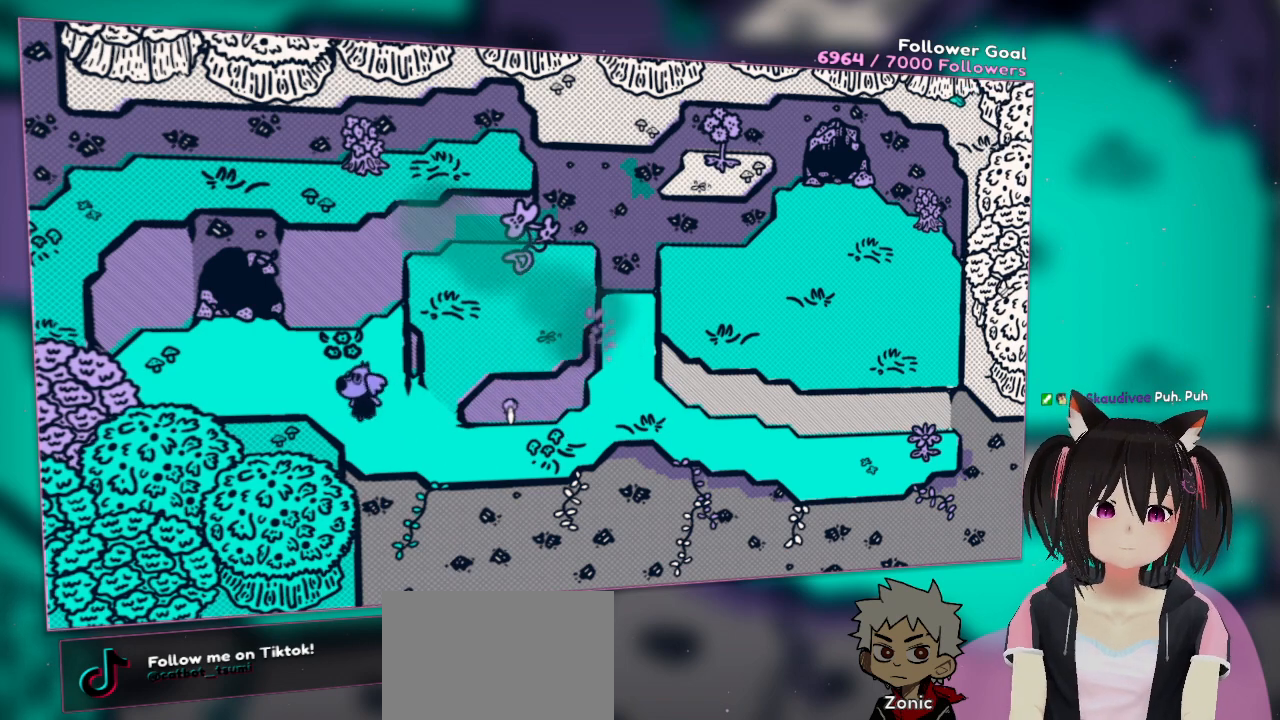
{"buttons": ["R2"], "left_stick": "center", "right_stick": "right", "events": [[133, "left_stick", "center"], [467, "right_stick", "right"]]}
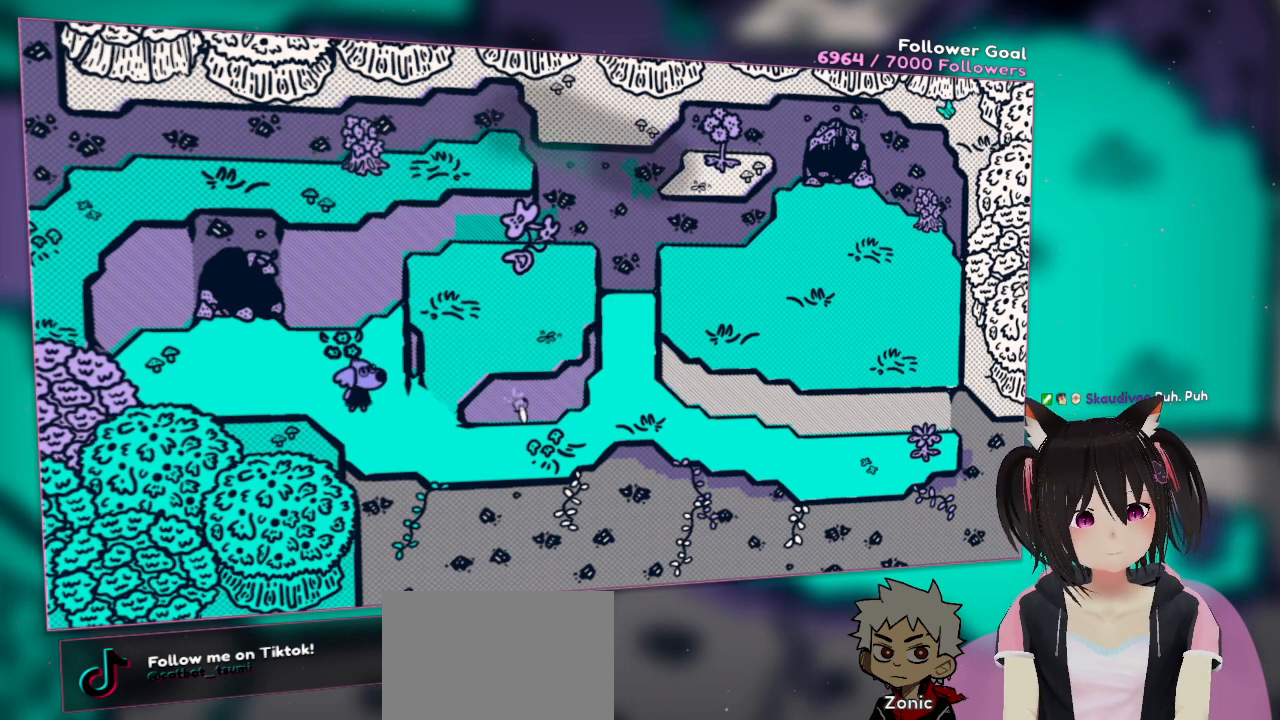
{"buttons": [], "left_stick": "center", "right_stick": "right", "events": [[167, "R2", "up"]]}
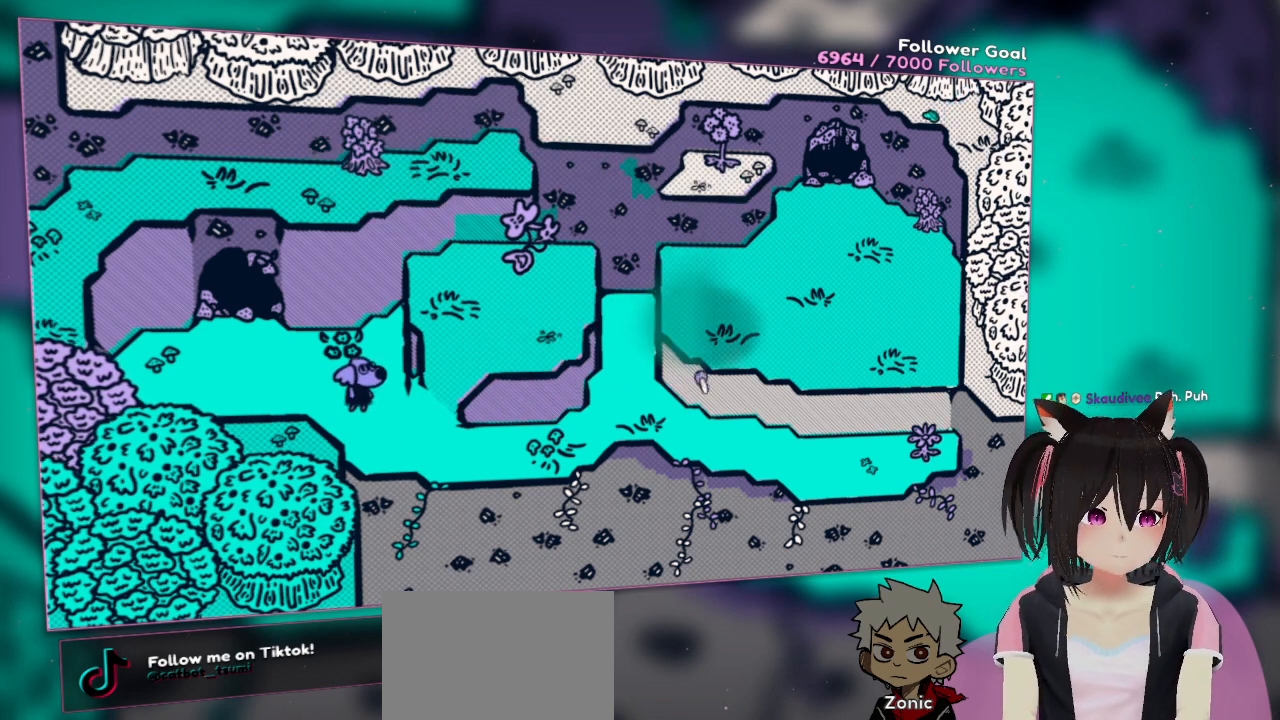
{"buttons": ["R2"], "left_stick": "center", "right_stick": "center", "events": [[33, "right_stick", "center"], [200, "R2", "down"], [317, "R2", "up"], [367, "R2", "down"]]}
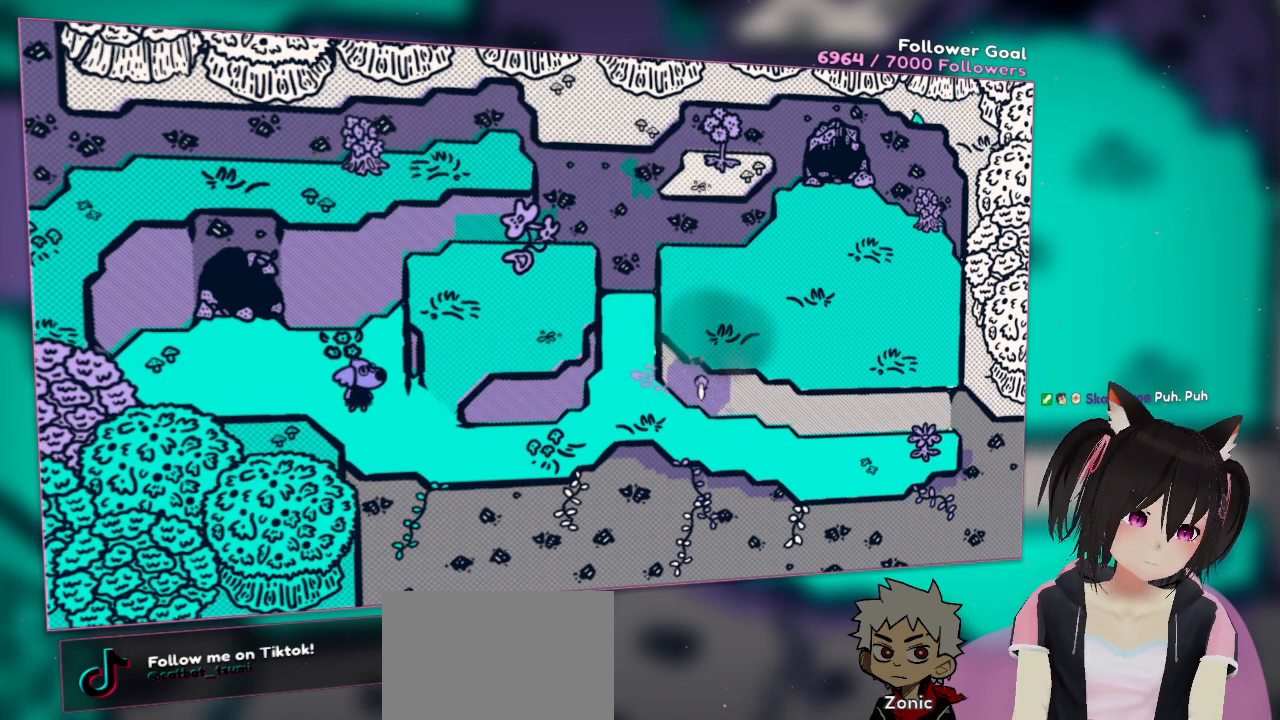
{"buttons": ["R2"], "left_stick": "center", "right_stick": "center", "events": []}
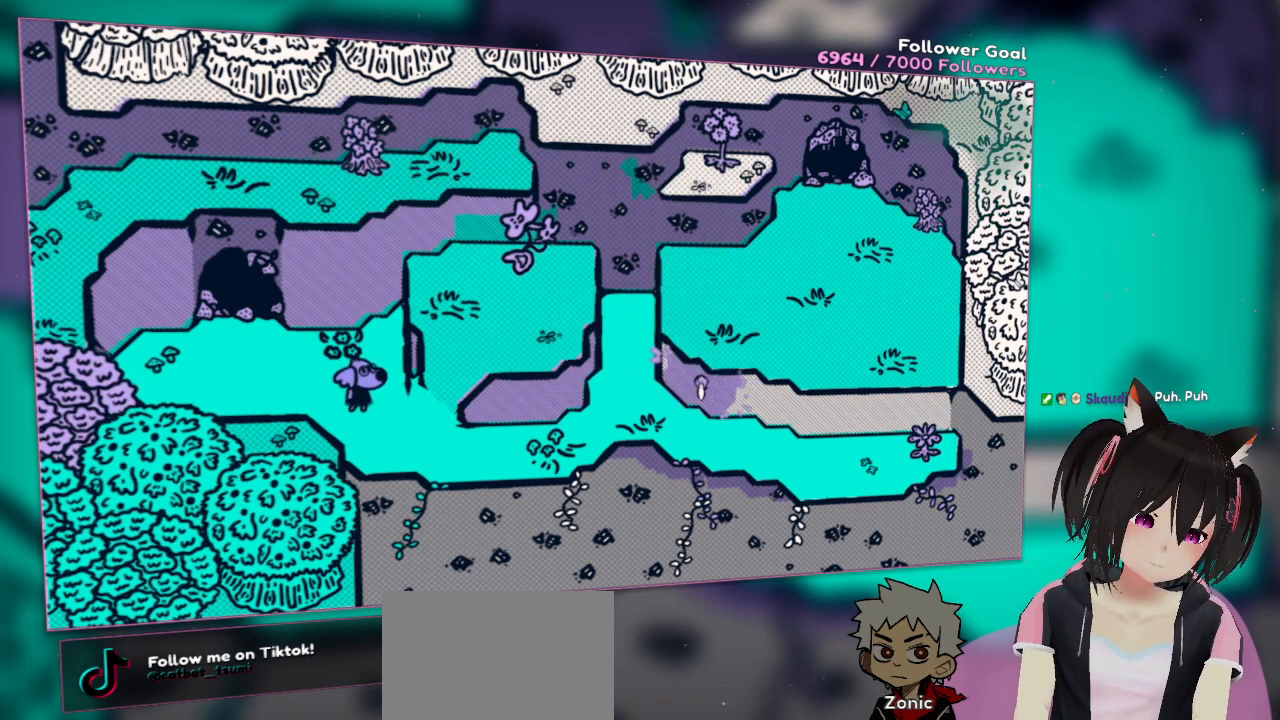
{"buttons": ["R2"], "left_stick": "center", "right_stick": "center", "events": []}